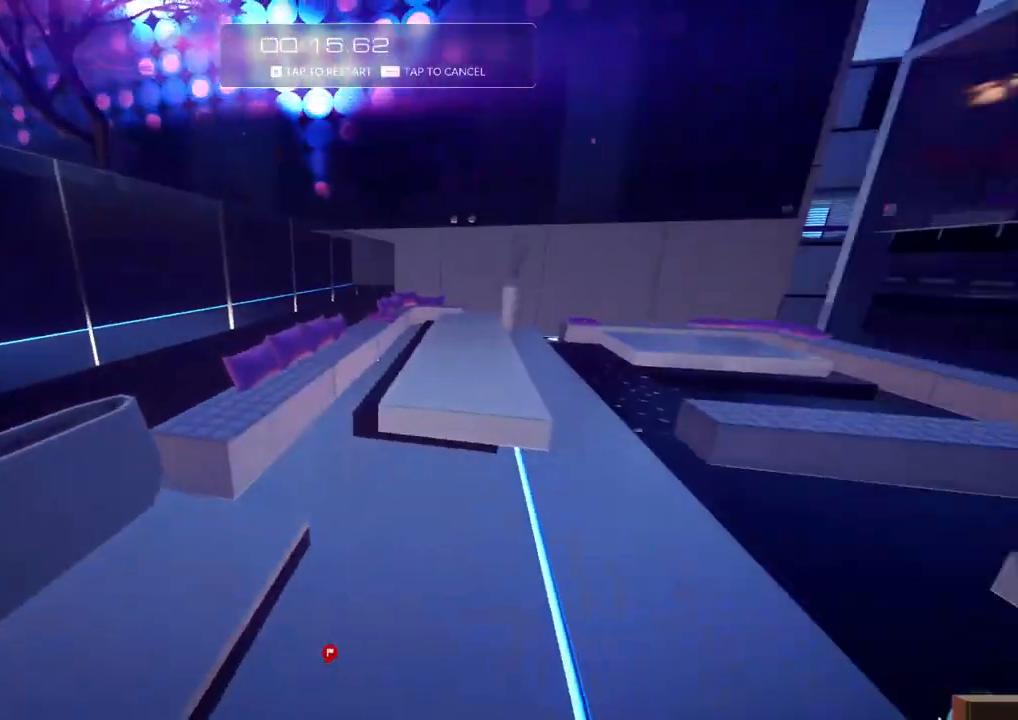
Gameplay with keyboard; each line is a JSON object with the keys held at the frame after it. "events" lists presses ("down") and releases ("up") of "a", "ctrl", "d", "e", "f", "q", "r", "s", "shift" and "w" between this image and that frame as [ms after this image, input, new state], when the widget could be followed in between. No other keys are recorded. Mouse input is not recorded.
{"keys": ["shift", "w"], "events": [[334, "shift", "down"], [334, "w", "down"]]}
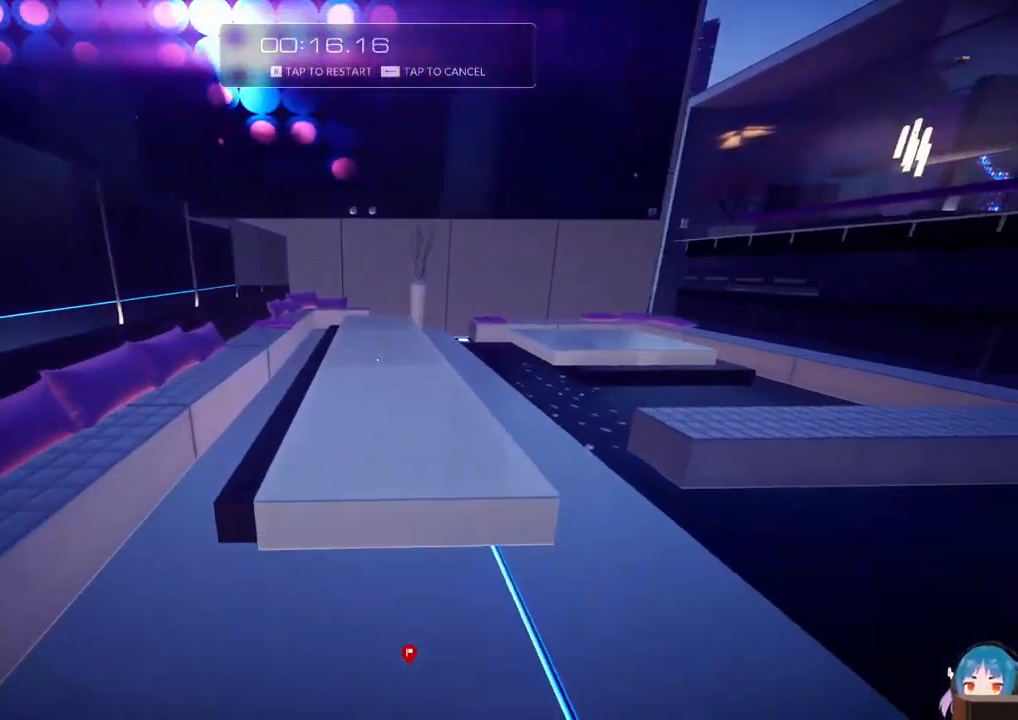
{"keys": ["w"], "events": [[67, "shift", "up"]]}
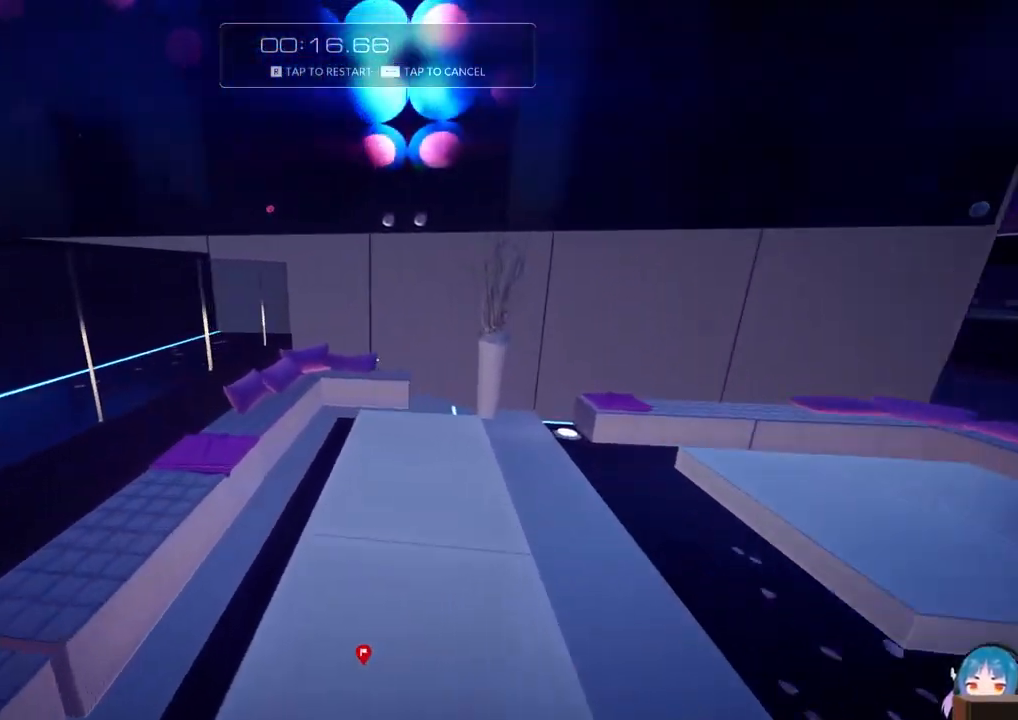
{"keys": ["w"], "events": [[317, "f", "down"], [417, "f", "up"]]}
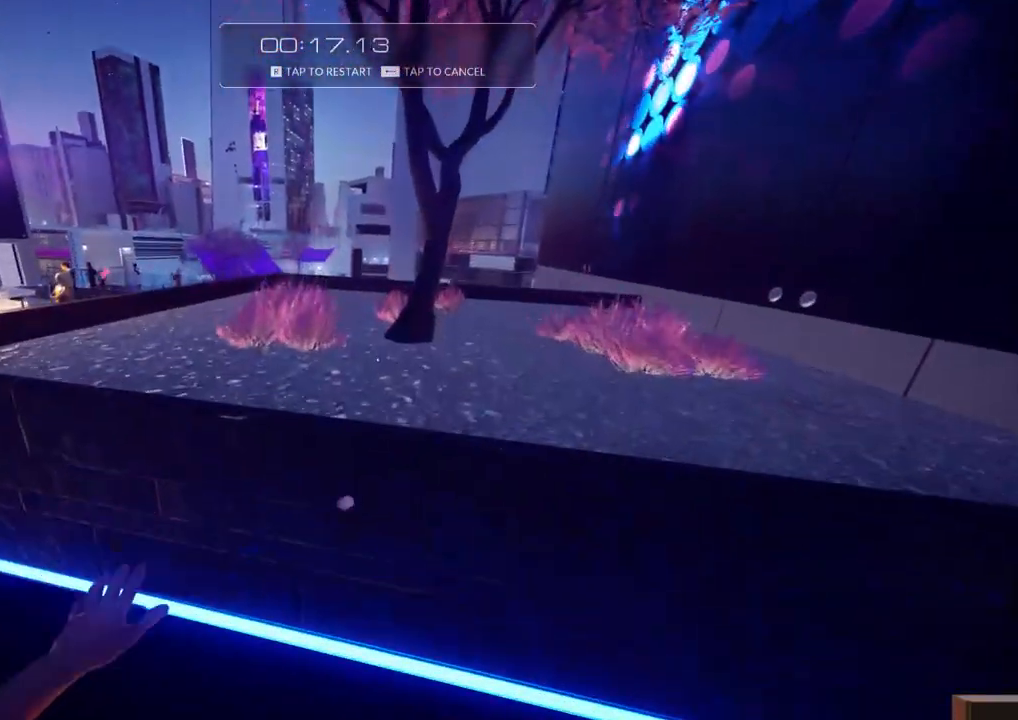
{"keys": ["f", "w"], "events": [[17, "f", "down"]]}
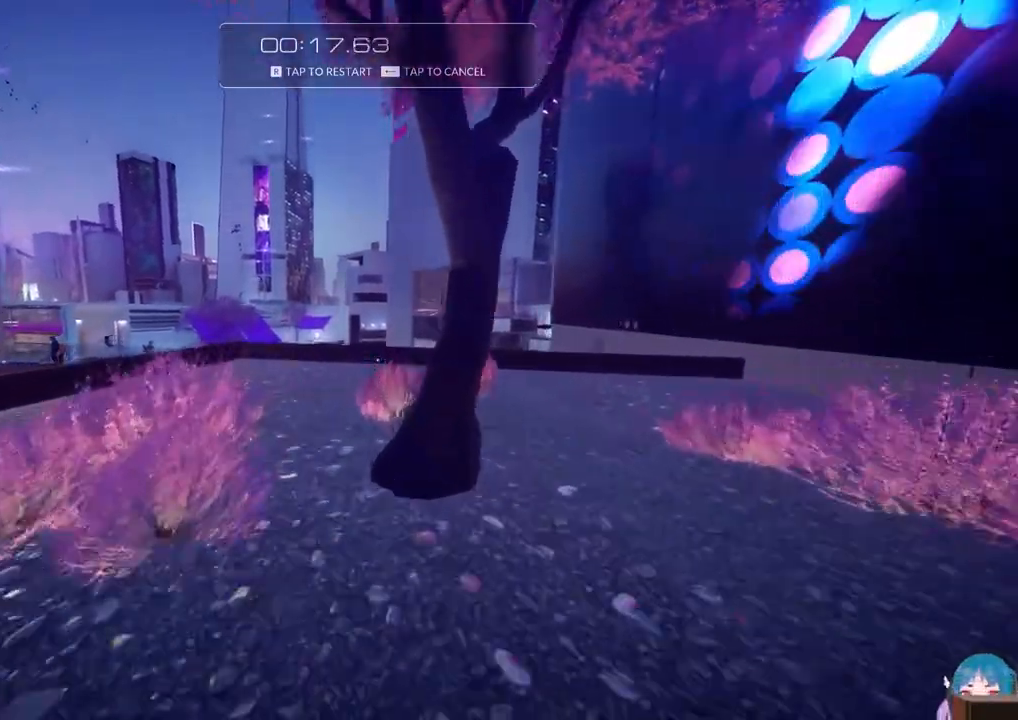
{"keys": ["a", "w"], "events": [[67, "f", "up"], [217, "a", "down"]]}
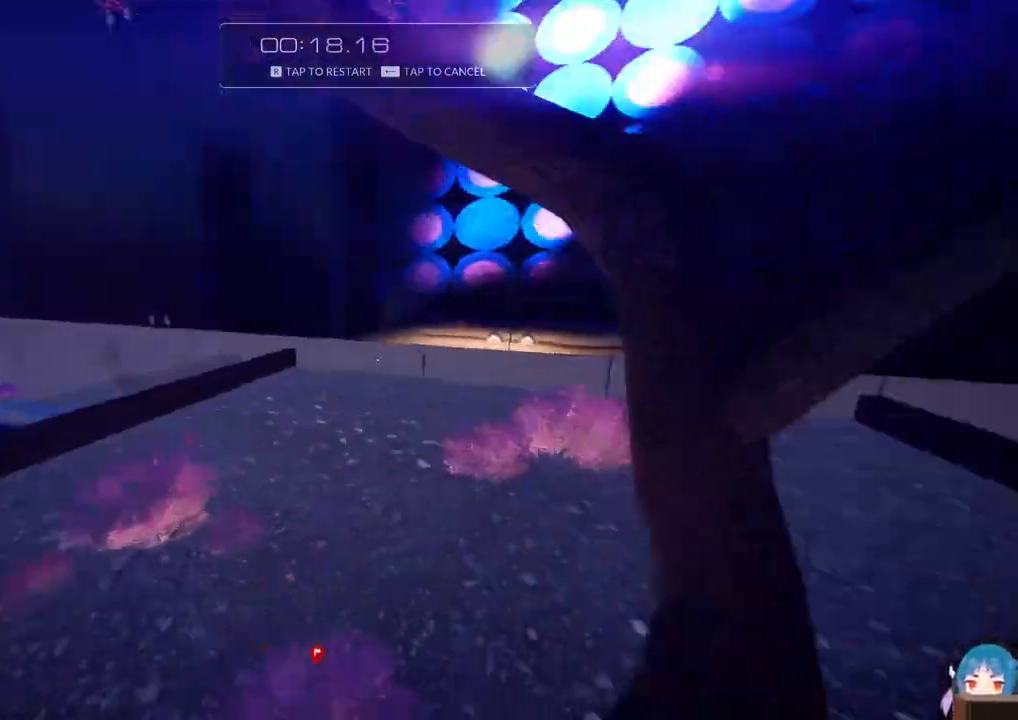
{"keys": ["d", "w"], "events": [[367, "a", "up"], [467, "d", "down"]]}
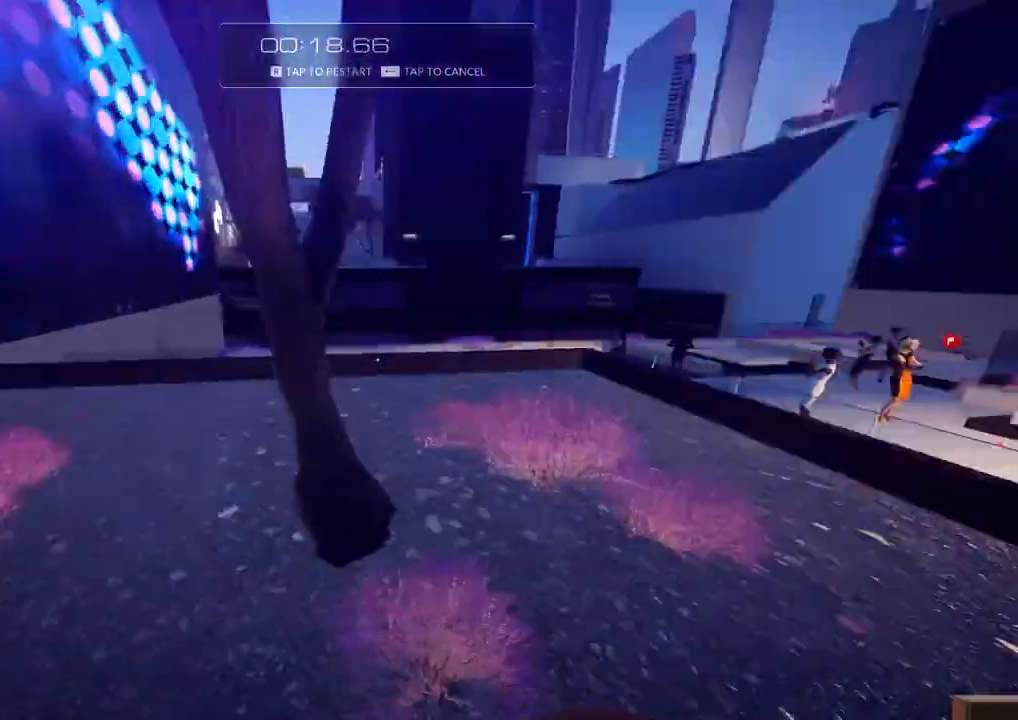
{"keys": ["w"], "events": [[150, "d", "up"], [200, "shift", "down"], [434, "shift", "up"]]}
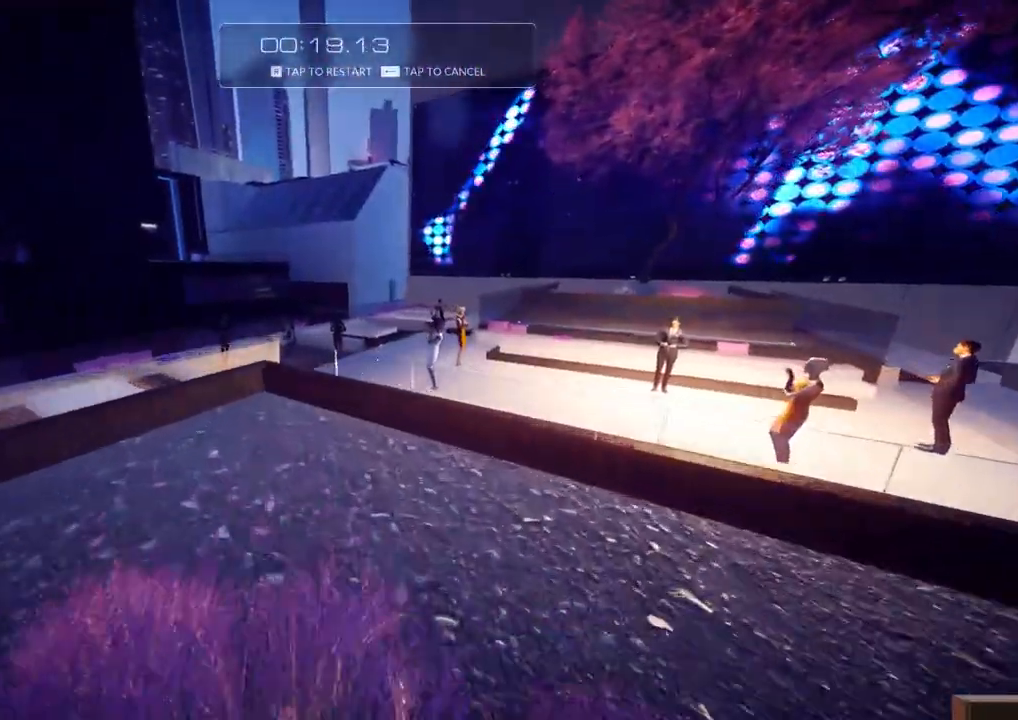
{"keys": ["w"], "events": [[300, "f", "down"], [500, "f", "up"]]}
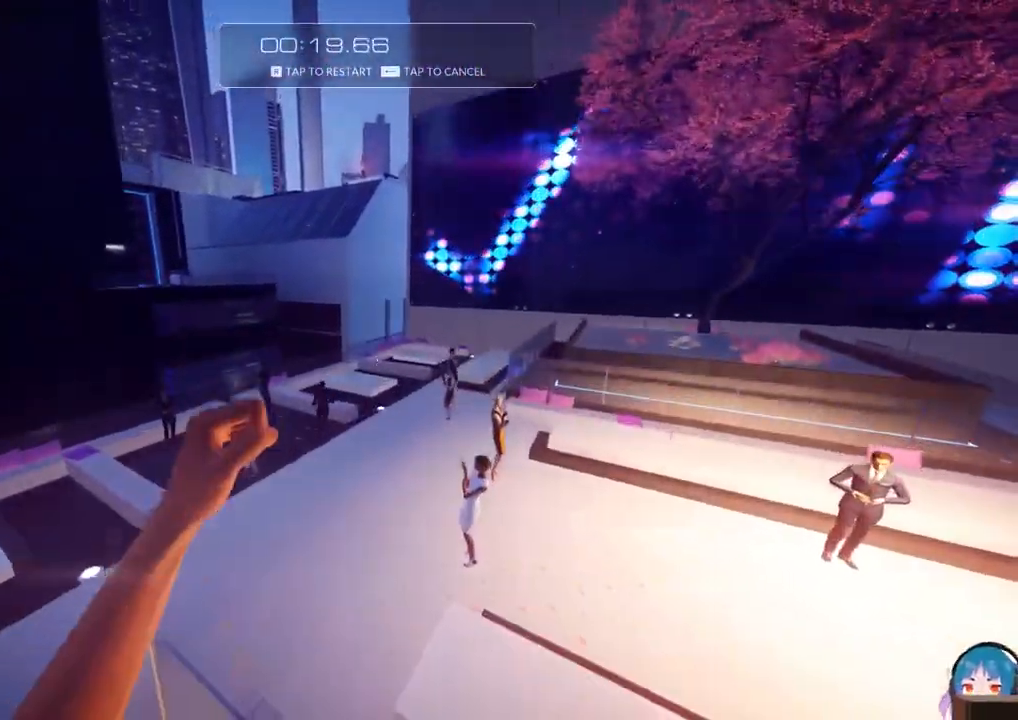
{"keys": ["w"], "events": []}
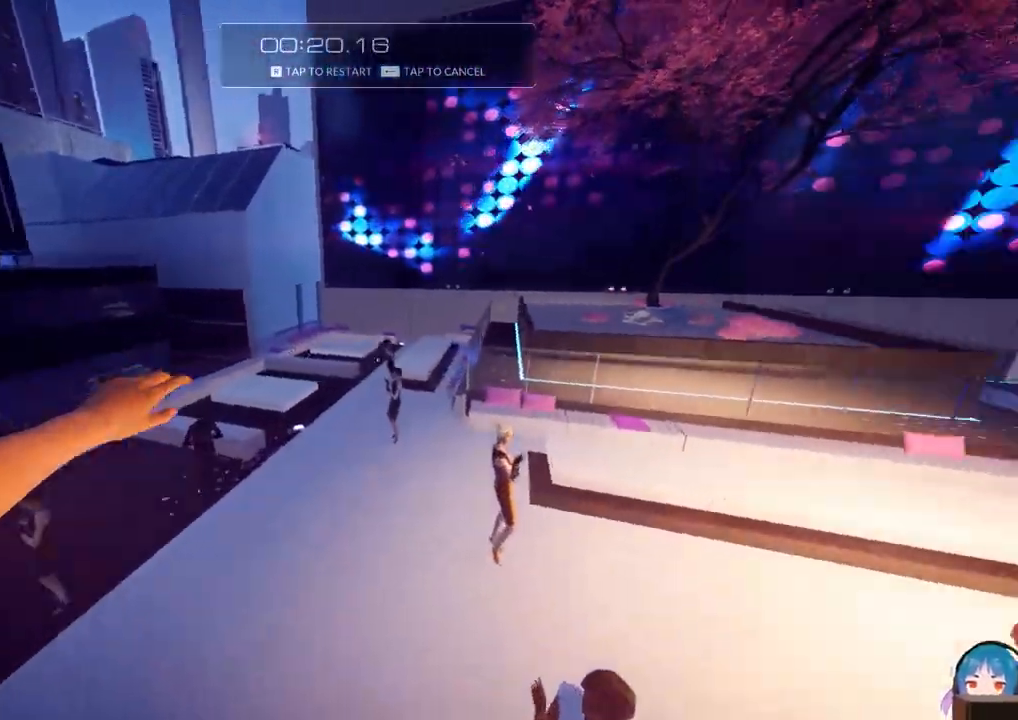
{"keys": ["w"], "events": []}
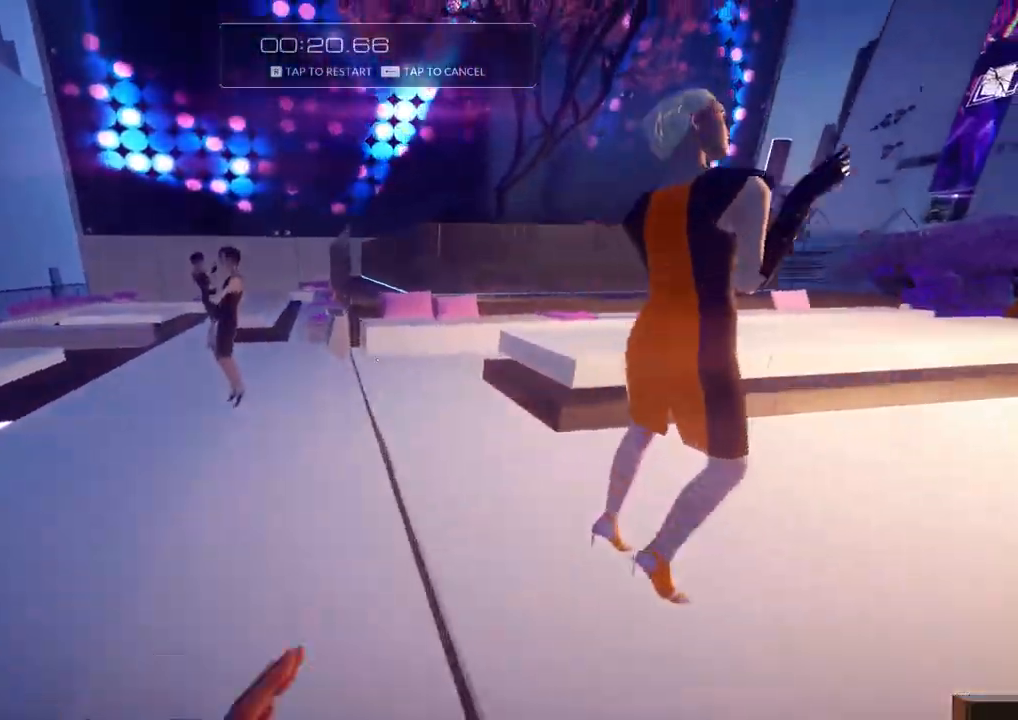
{"keys": ["w"], "events": []}
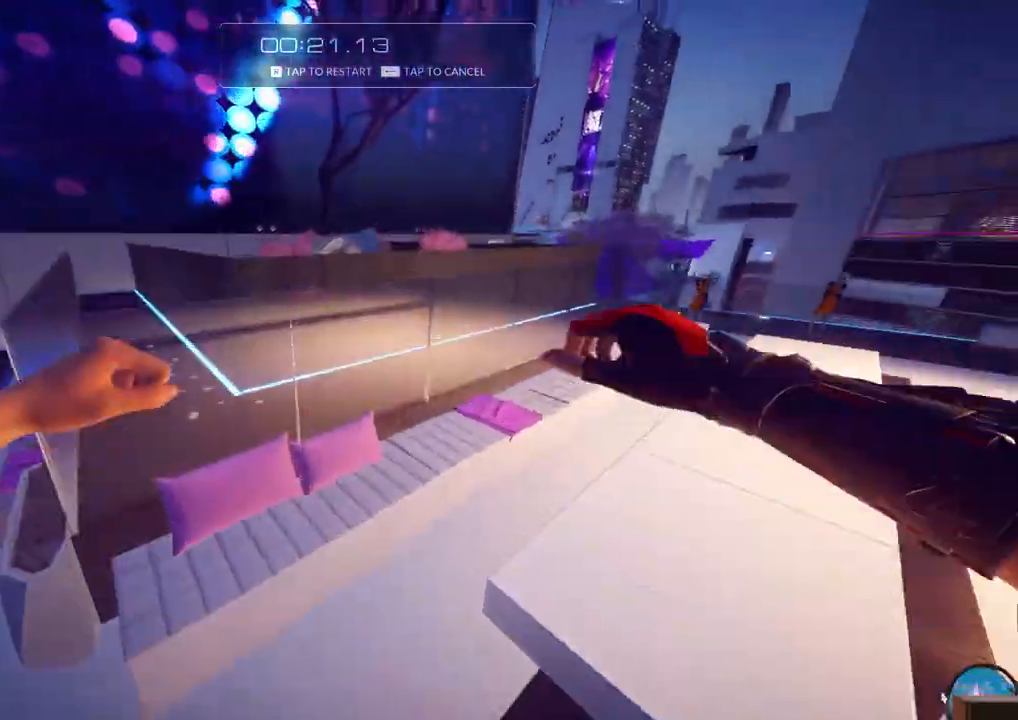
{"keys": ["w"], "events": []}
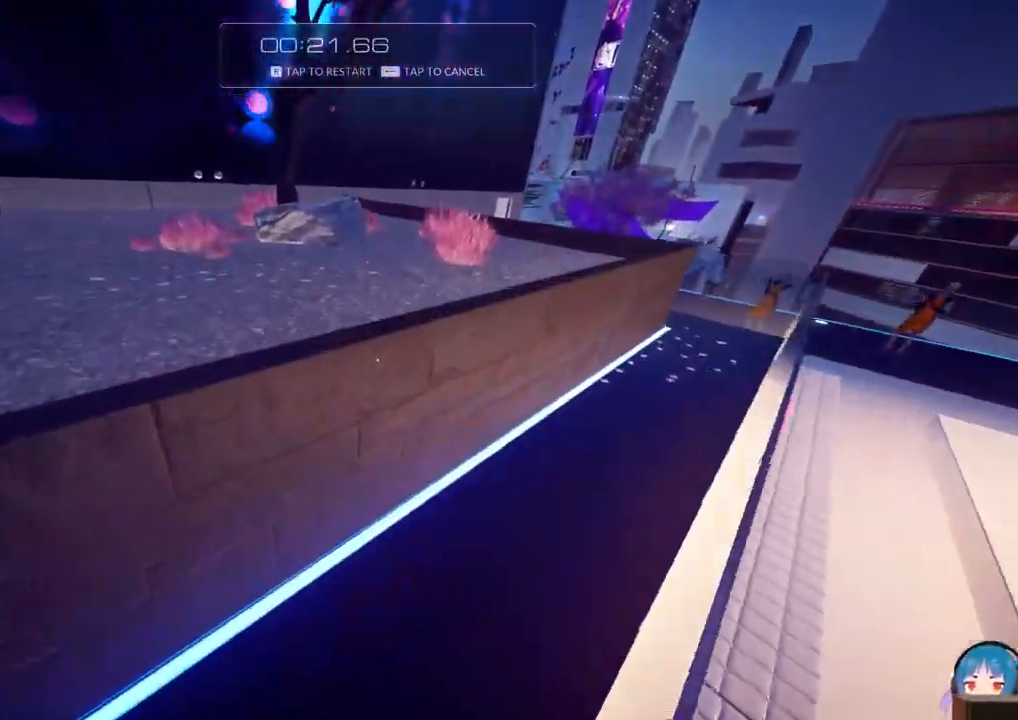
{"keys": ["w"], "events": []}
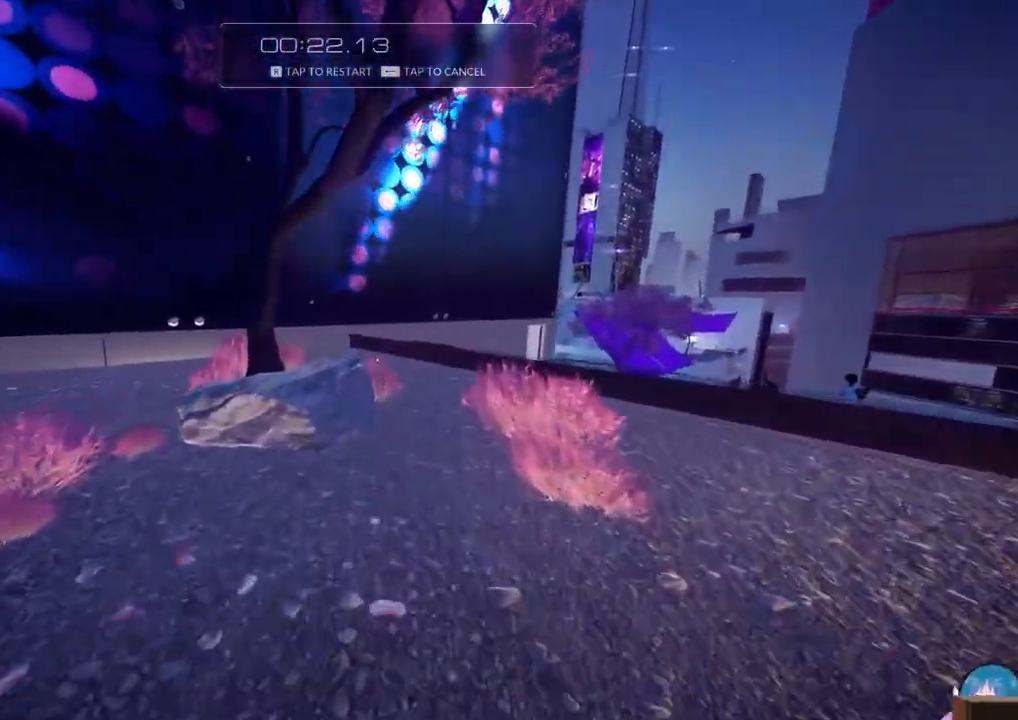
{"keys": ["w"], "events": []}
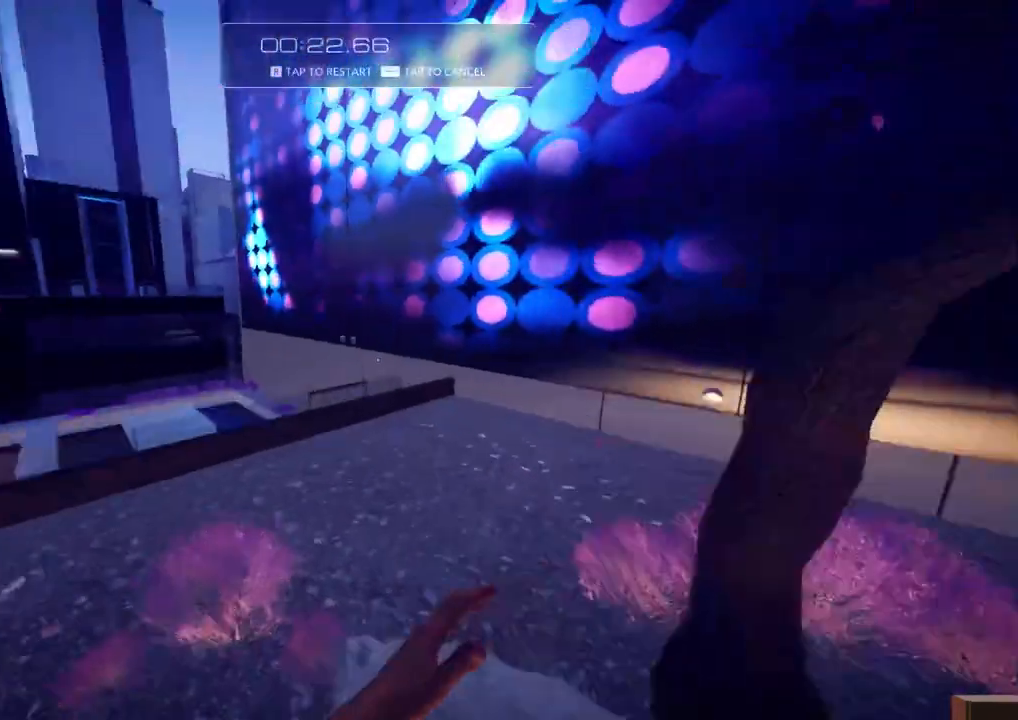
{"keys": [], "events": [[234, "w", "up"]]}
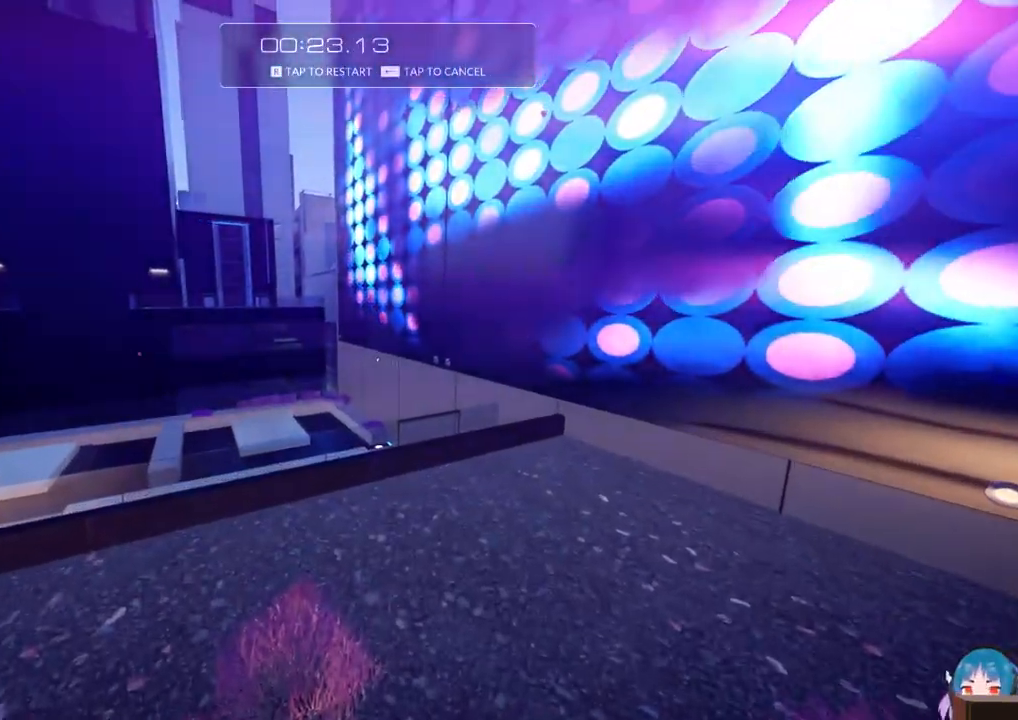
{"keys": [], "events": []}
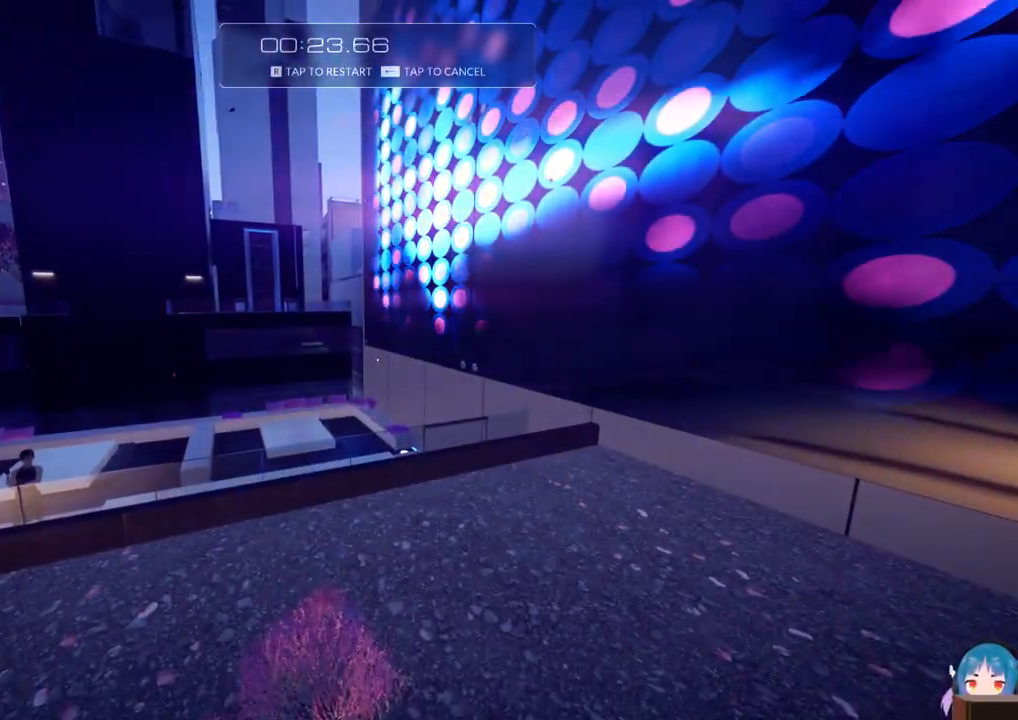
{"keys": [], "events": []}
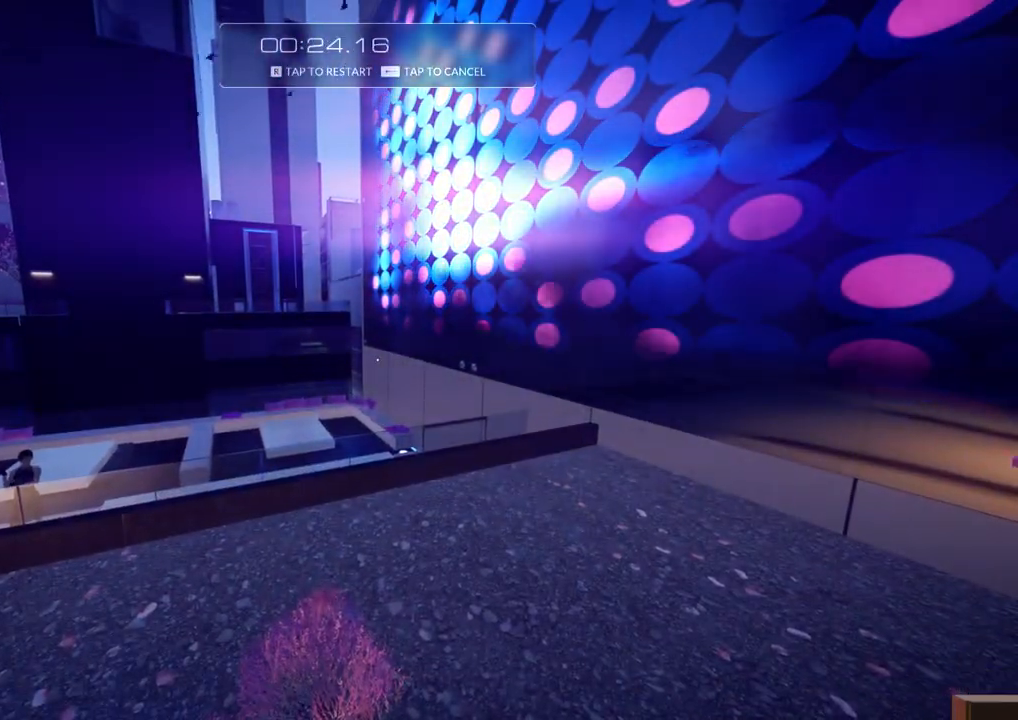
{"keys": [], "events": []}
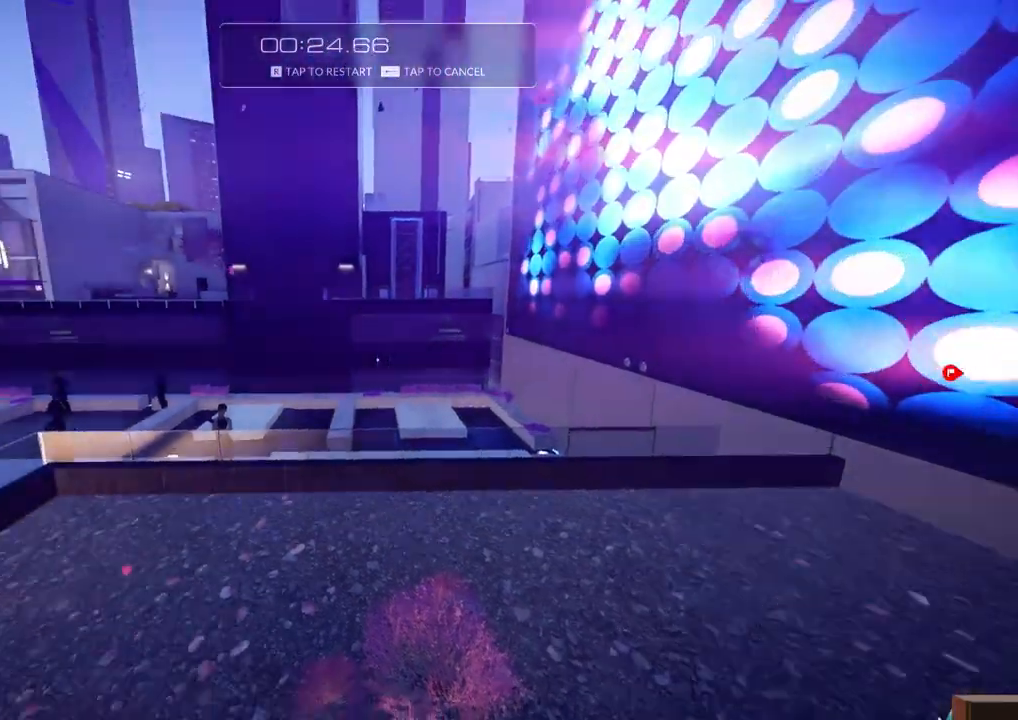
{"keys": [], "events": []}
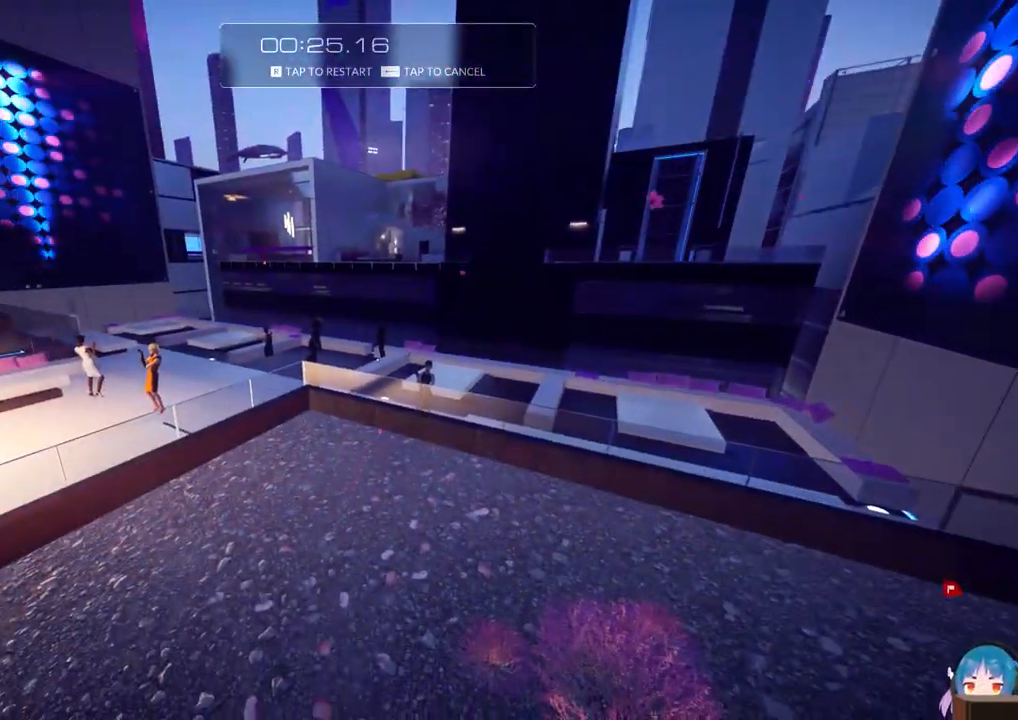
{"keys": ["a"], "events": [[350, "a", "down"]]}
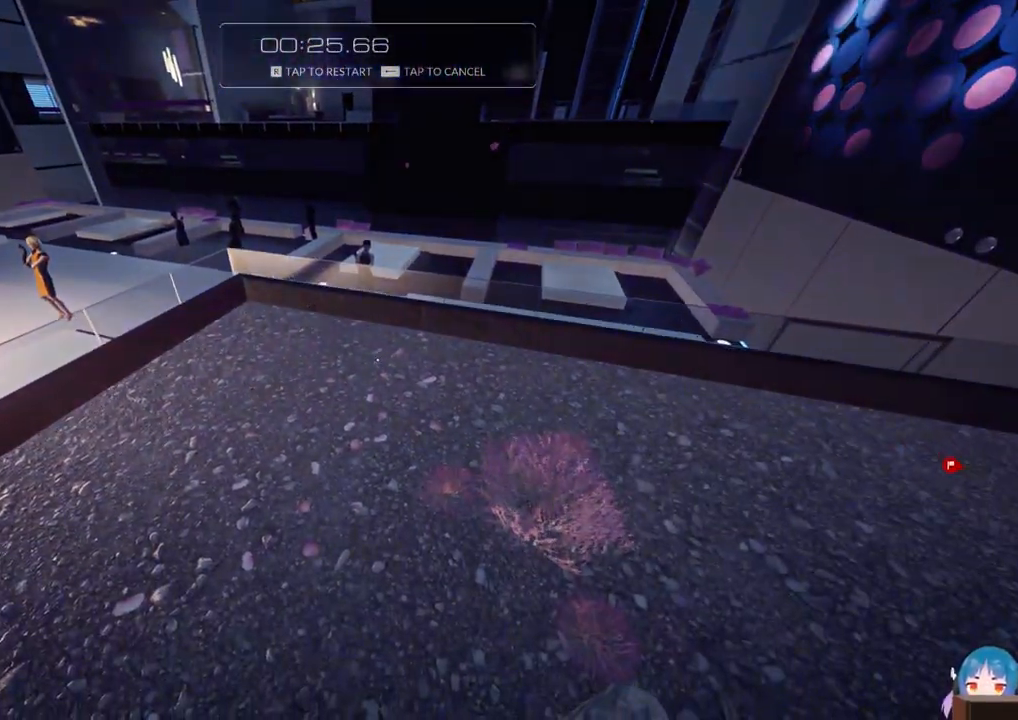
{"keys": ["w"], "events": [[284, "w", "down"], [317, "a", "up"]]}
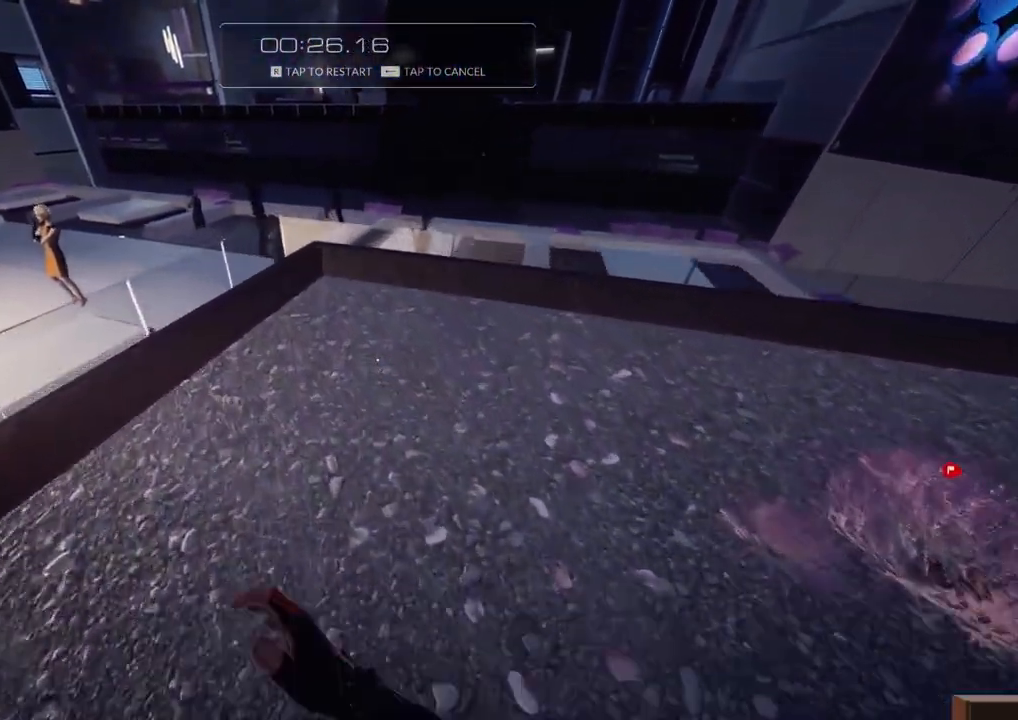
{"keys": ["a"], "events": [[150, "w", "up"], [384, "a", "down"]]}
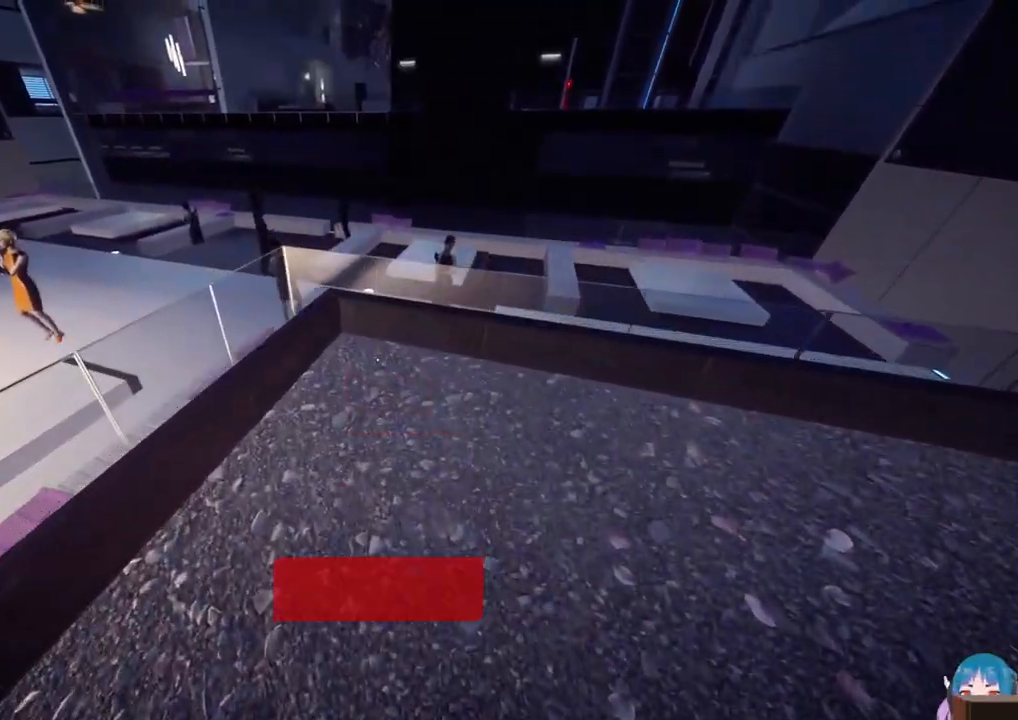
{"keys": [], "events": [[34, "w", "down"], [117, "a", "up"], [317, "w", "up"]]}
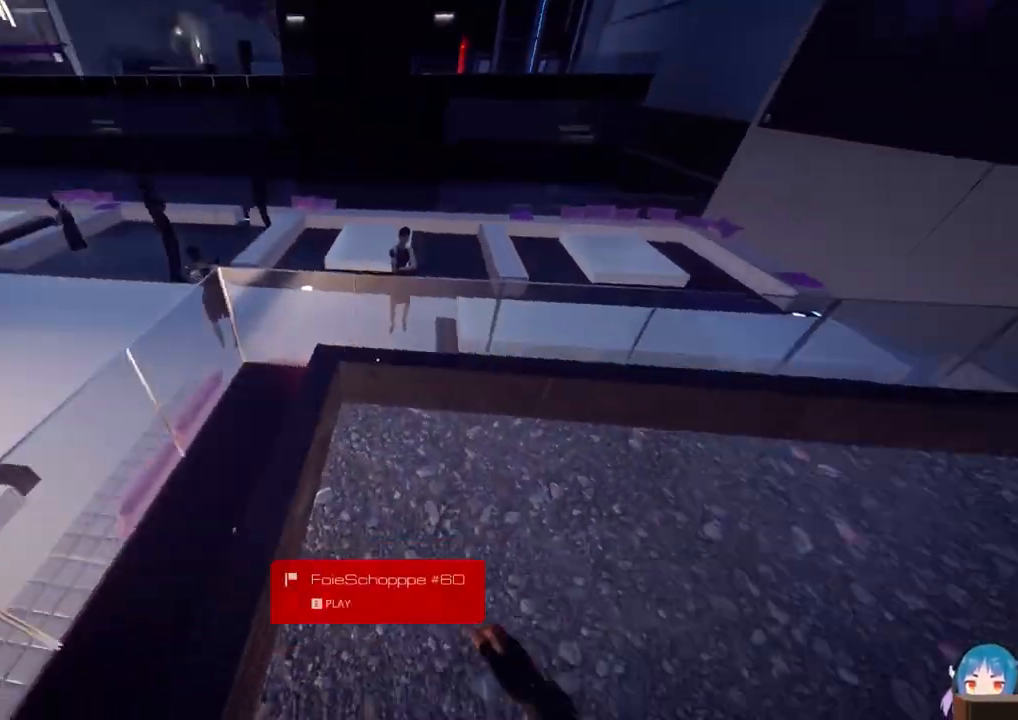
{"keys": [], "events": [[84, "e", "down"], [184, "e", "up"], [284, "e", "down"], [367, "e", "up"]]}
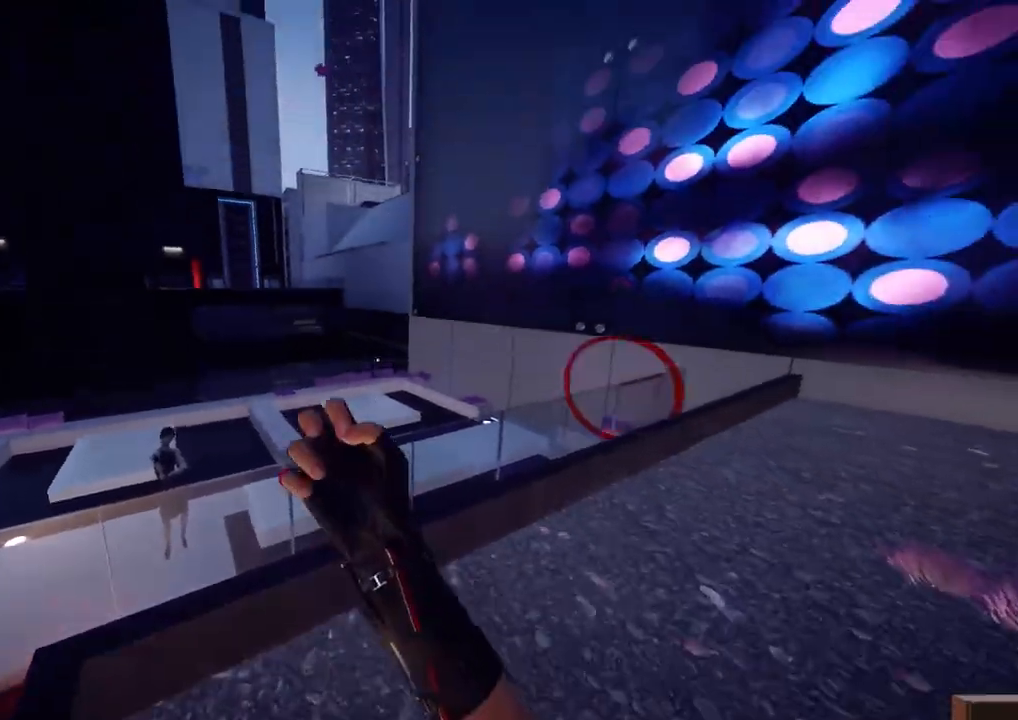
{"keys": [], "events": [[250, "r", "down"], [434, "r", "up"]]}
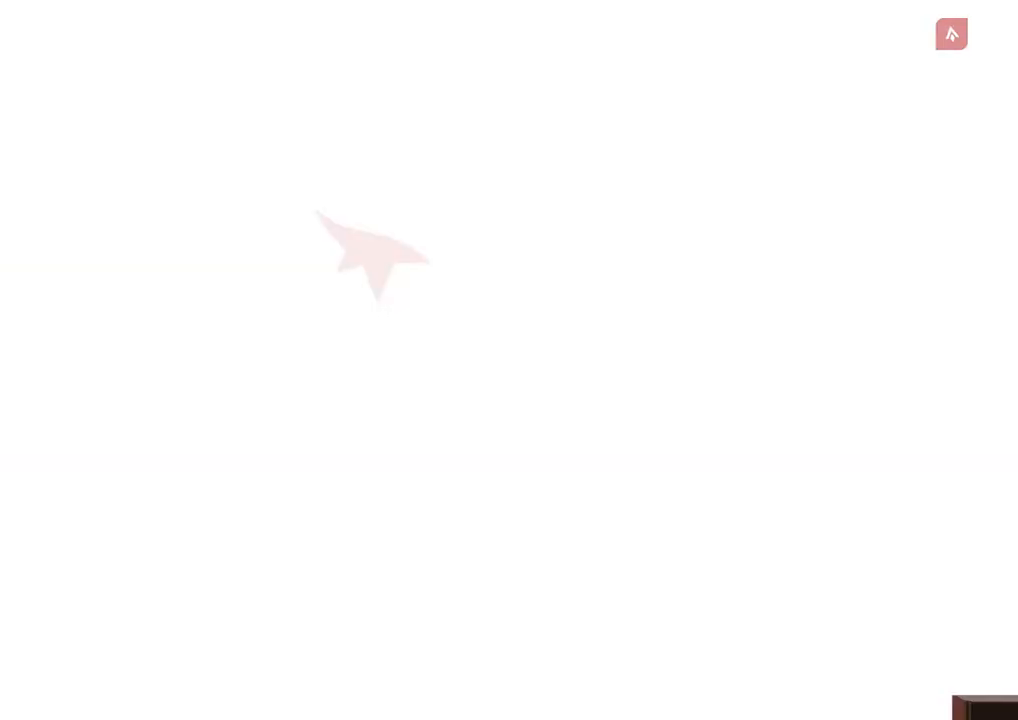
{"keys": ["w"], "events": [[267, "shift", "down"], [267, "w", "down"], [500, "shift", "up"]]}
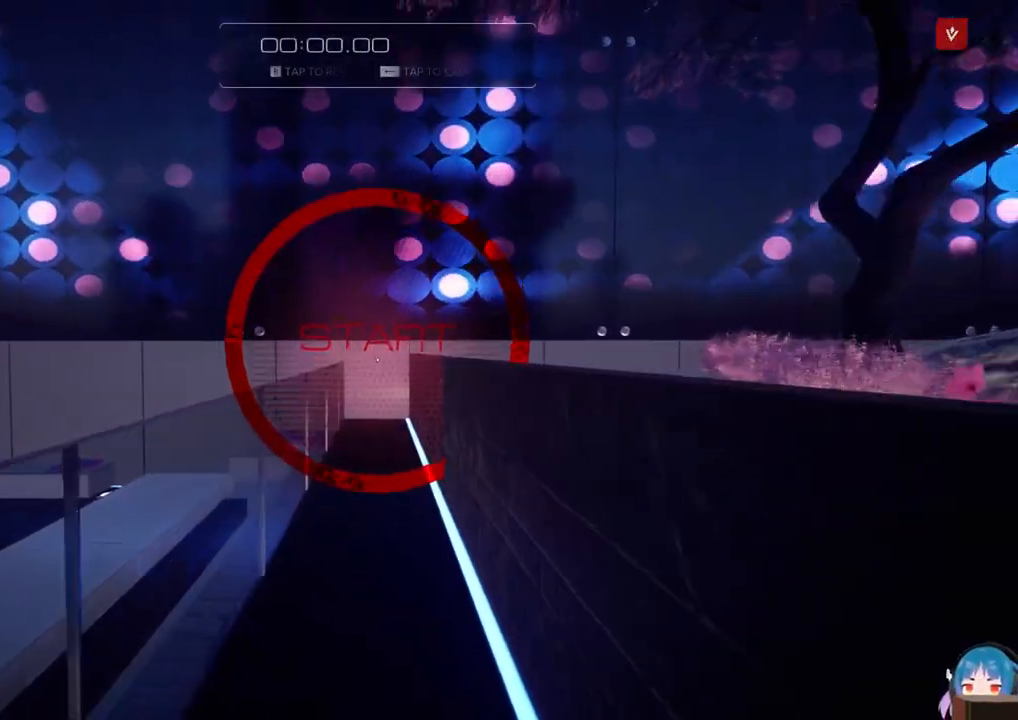
{"keys": ["d", "f", "w"], "events": [[417, "d", "down"], [417, "f", "down"]]}
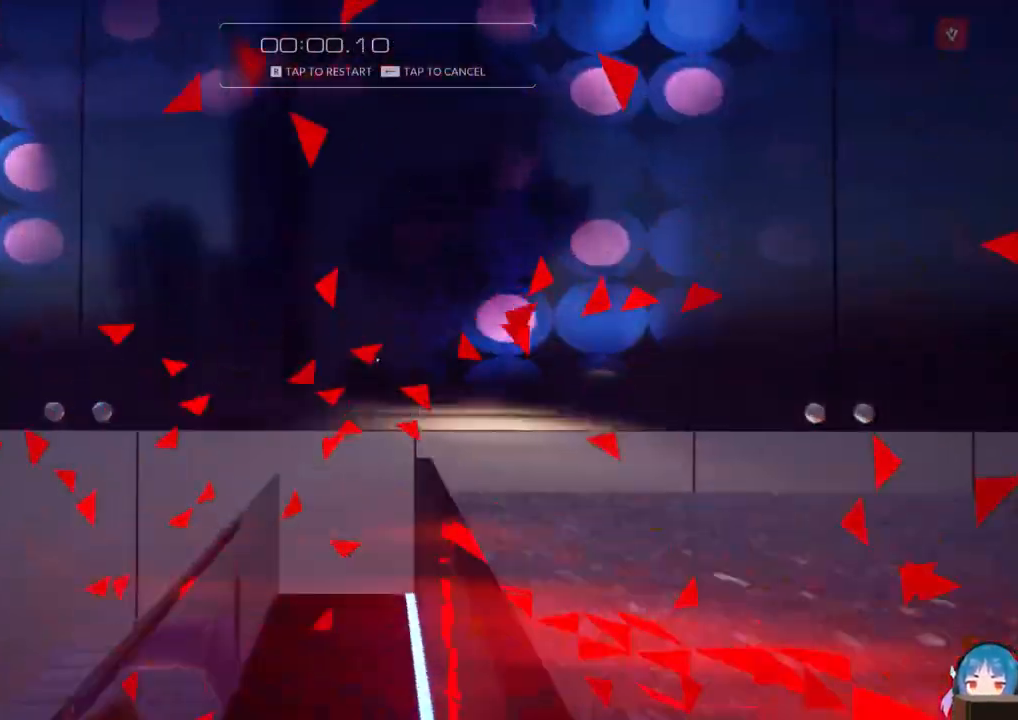
{"keys": ["a", "f", "w"], "events": [[17, "a", "down"], [17, "d", "up"], [50, "f", "up"], [434, "f", "down"]]}
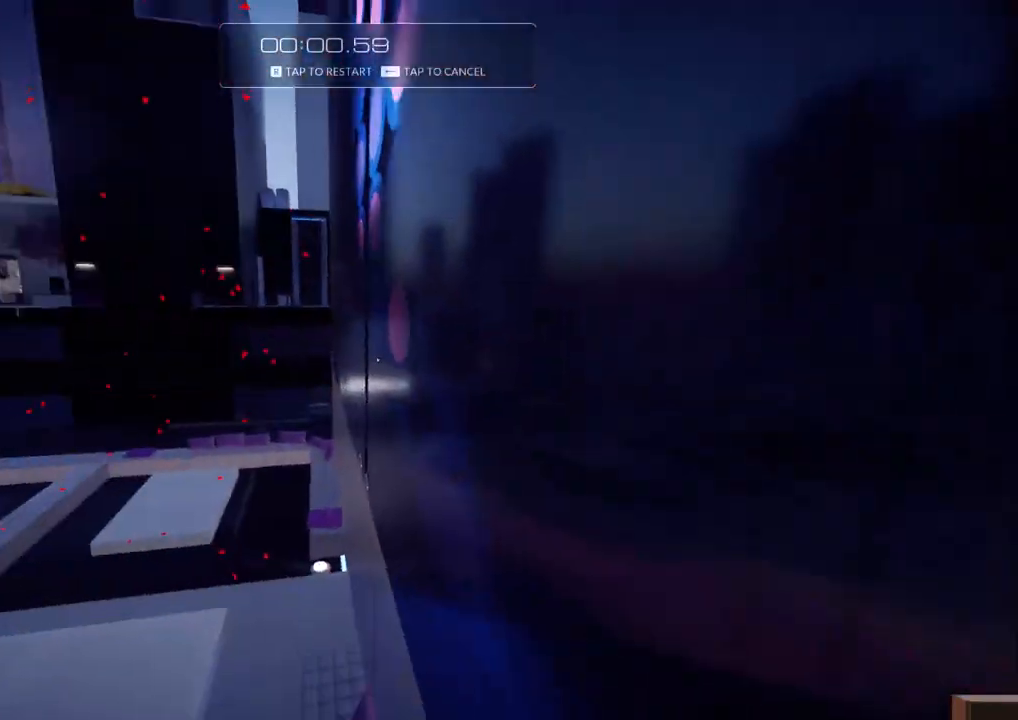
{"keys": ["d", "f", "w"], "events": [[350, "d", "down"], [400, "a", "up"]]}